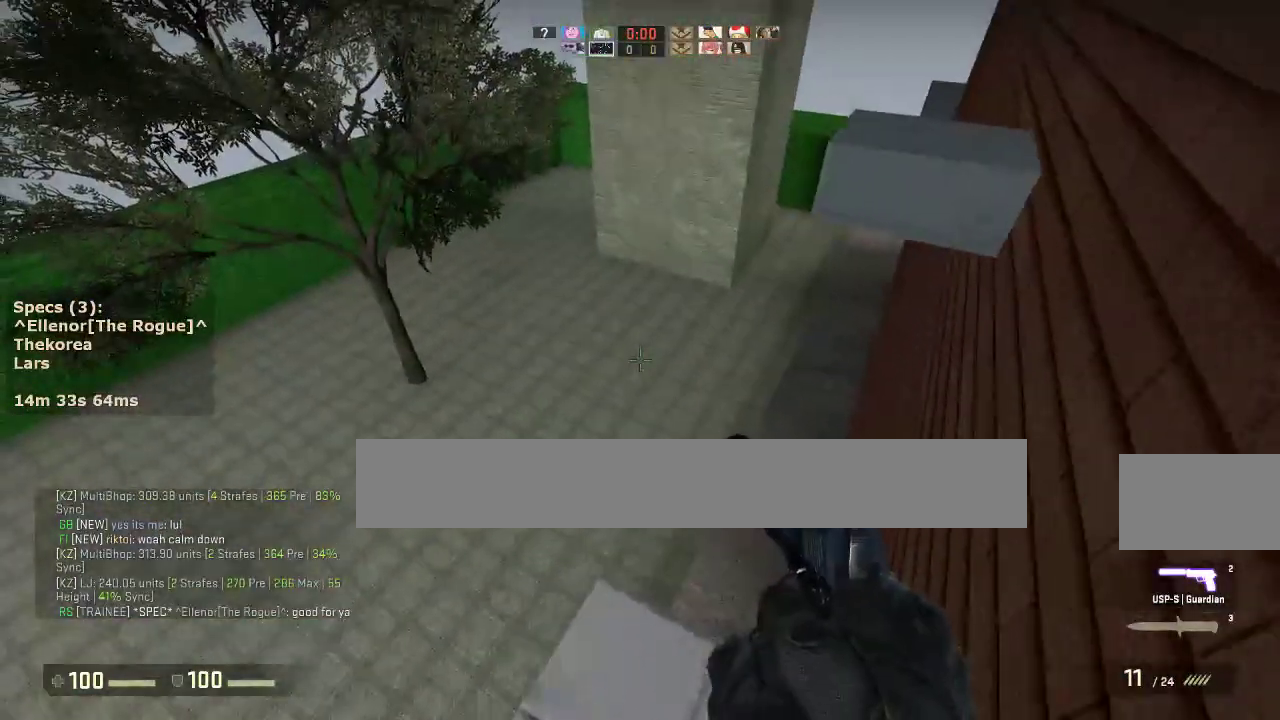
Gameplay with keyboard and mouse; each line is a JSON object with the keys and mouse buttons held at the frame after it. "events" lists presses ("down") and releases ("up") of "1", "2", "3", "4", "5", "a", "alt", "c", "caps_lock", "ctrl", "d", "e", "f", "g", "q", "r", "s", "shift", "space", "t", "tab", "v", "w", "x", "z", "mouse_left", "mouse_middle", "mouse_right", "mouse_mb4", "mouse_mb5", "mouse_wheel_up" and "mouse_wheel_down" between this image and that frame as [ms after this image, input, new state], when the widget could be followed in between. "mouse_left", "mouse_middle", "mouse_right", "mouse_mb4", "mouse_mb5", "mouse_wheel_up", "mouse_wheel_down" = the "left", "middle", "right", "mb4", "mb5", "wheel_up", "wheel_down" buttons of the "mouse" list. No other keys are recorded. Not read: mouse_move.
{"keys": ["d"], "mouse": [], "events": [[117, "mouse_wheel_down", "down"], [167, "w", "up"], [217, "d", "down"], [217, "mouse_wheel_down", "up"]]}
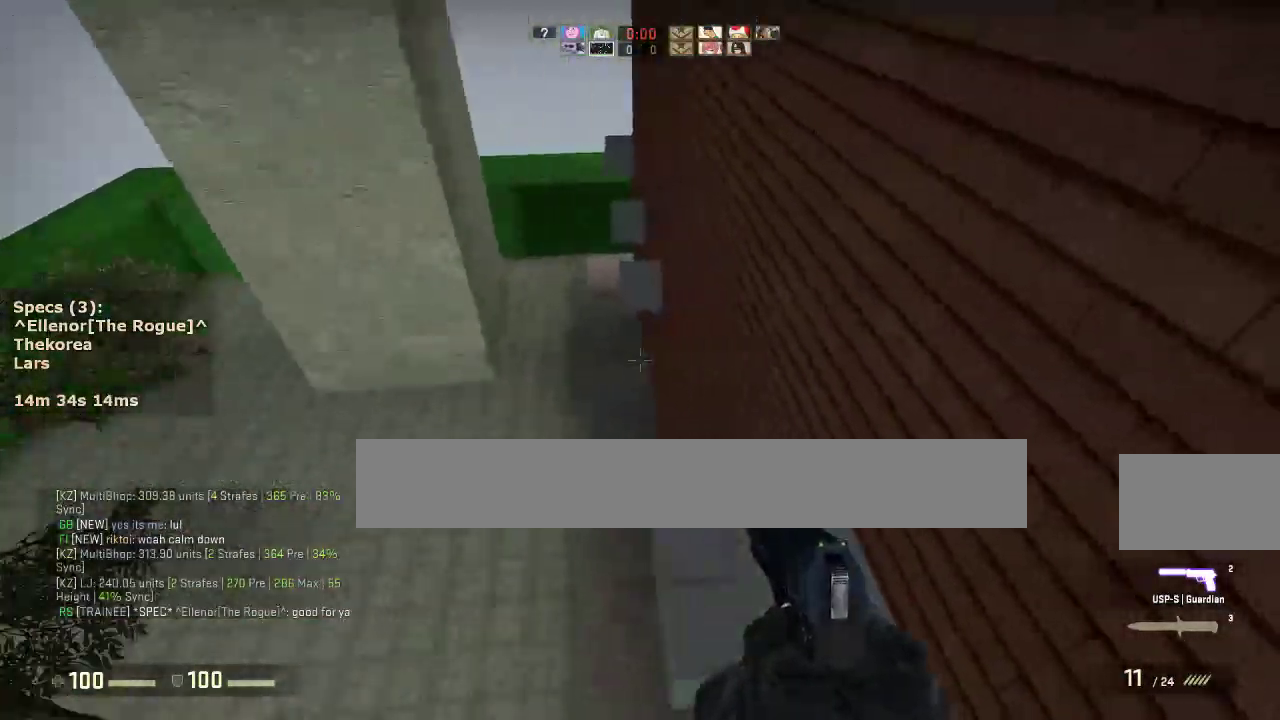
{"keys": ["a"], "mouse": [], "events": [[100, "d", "up"], [100, "w", "down"], [333, "a", "down"], [333, "mouse_wheel_down", "down"], [367, "w", "up"], [417, "mouse_wheel_down", "up"]]}
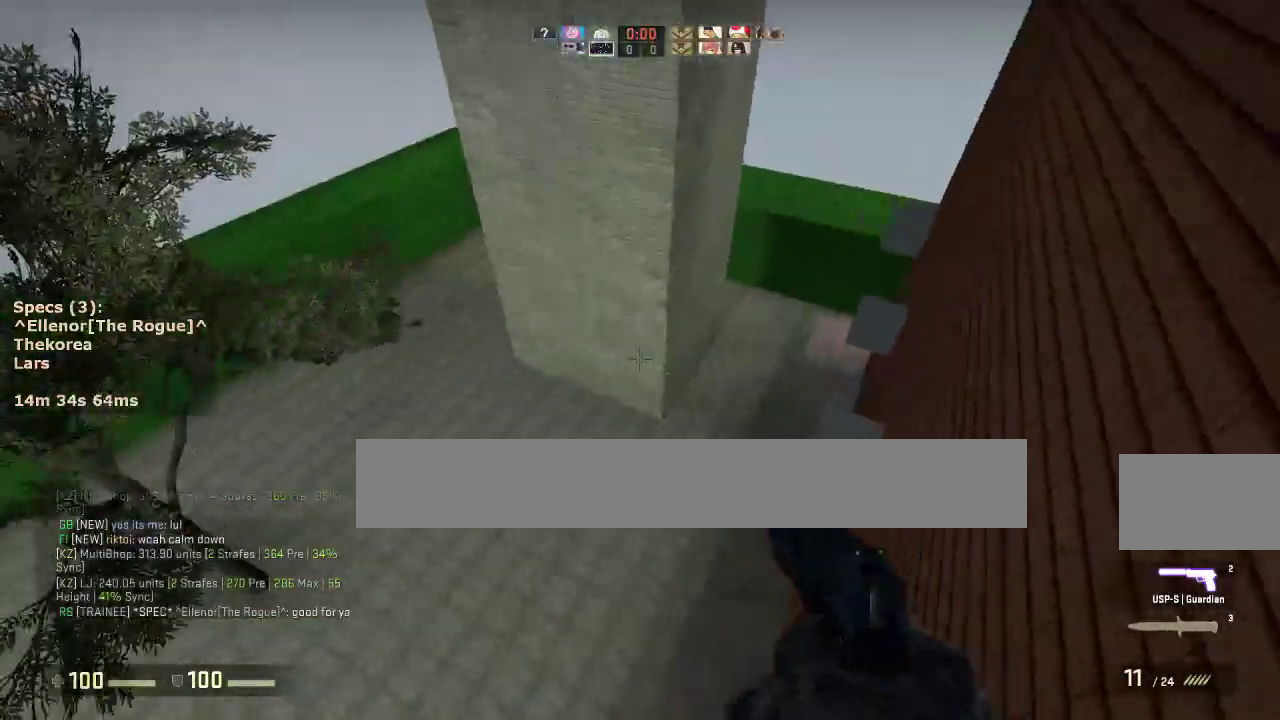
{"keys": ["d"], "mouse": [], "events": [[17, "a", "up"], [17, "d", "down"], [100, "a", "down"], [150, "d", "up"], [300, "a", "up"], [383, "d", "down"]]}
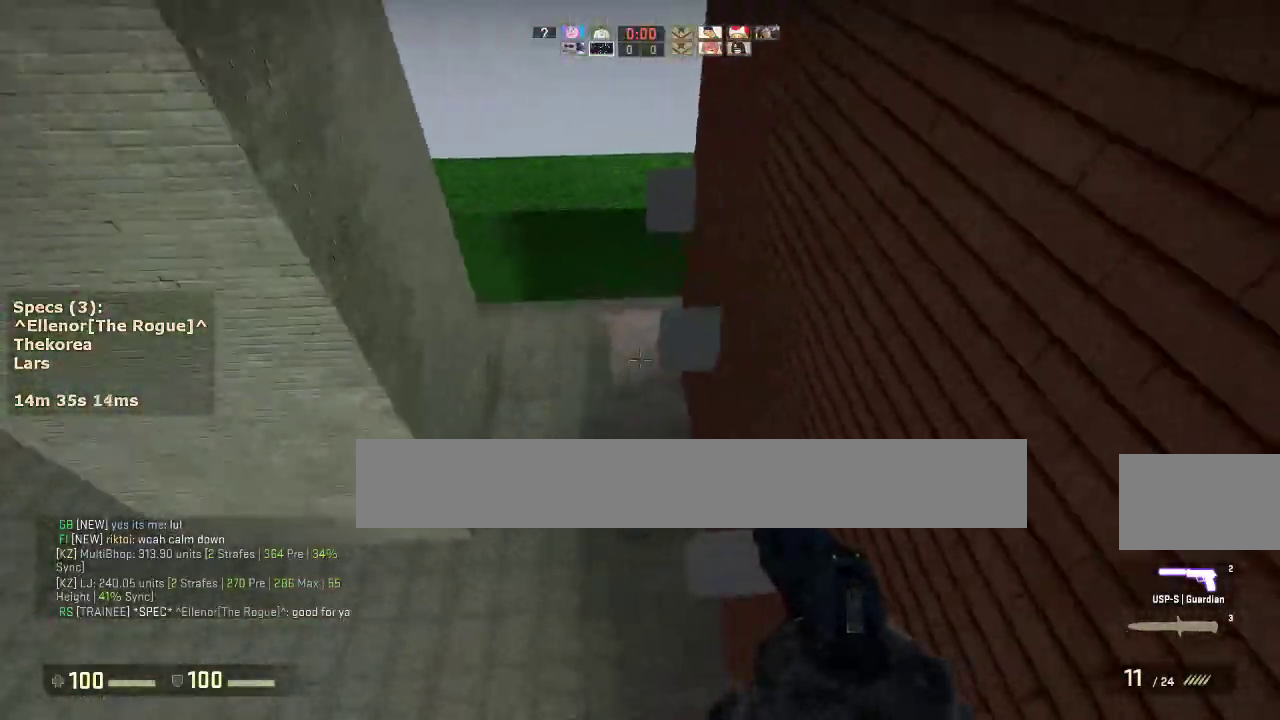
{"keys": ["a"], "mouse": [], "events": [[167, "d", "up"], [267, "a", "down"], [350, "mouse_wheel_down", "down"], [450, "mouse_wheel_down", "up"]]}
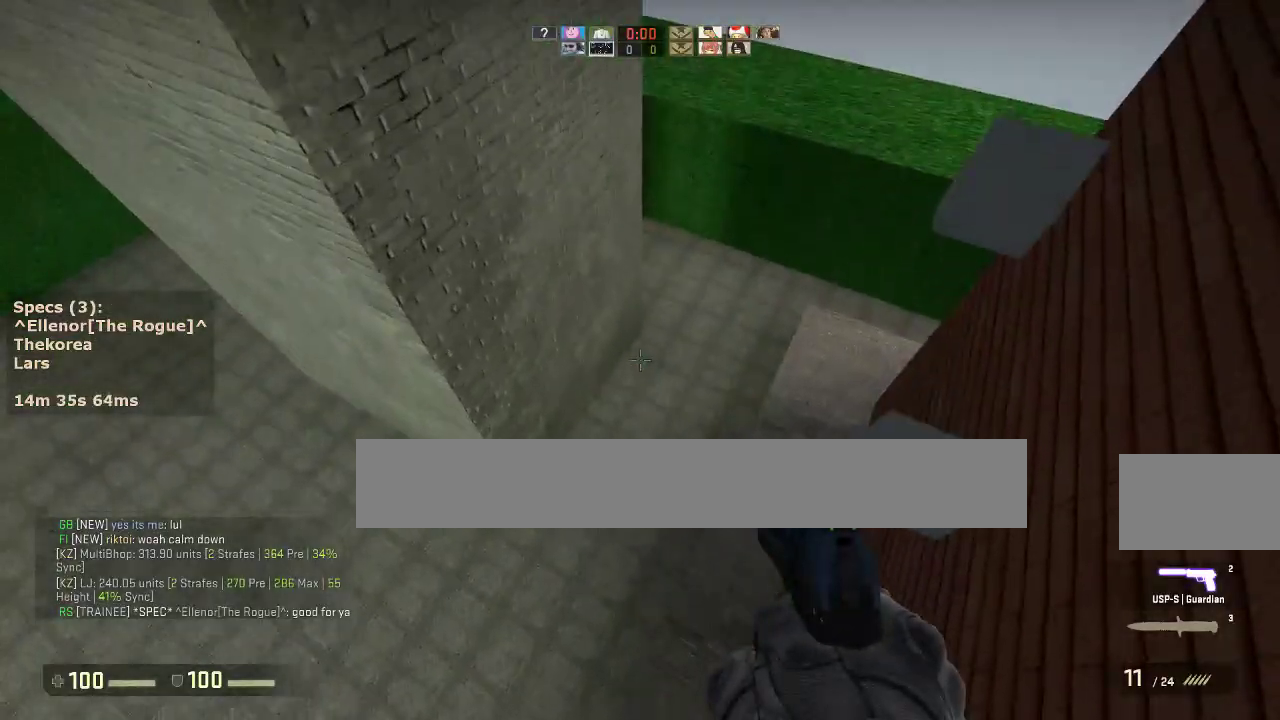
{"keys": ["a", "d"], "mouse": [], "events": [[133, "d", "down"], [183, "a", "up"], [467, "a", "down"]]}
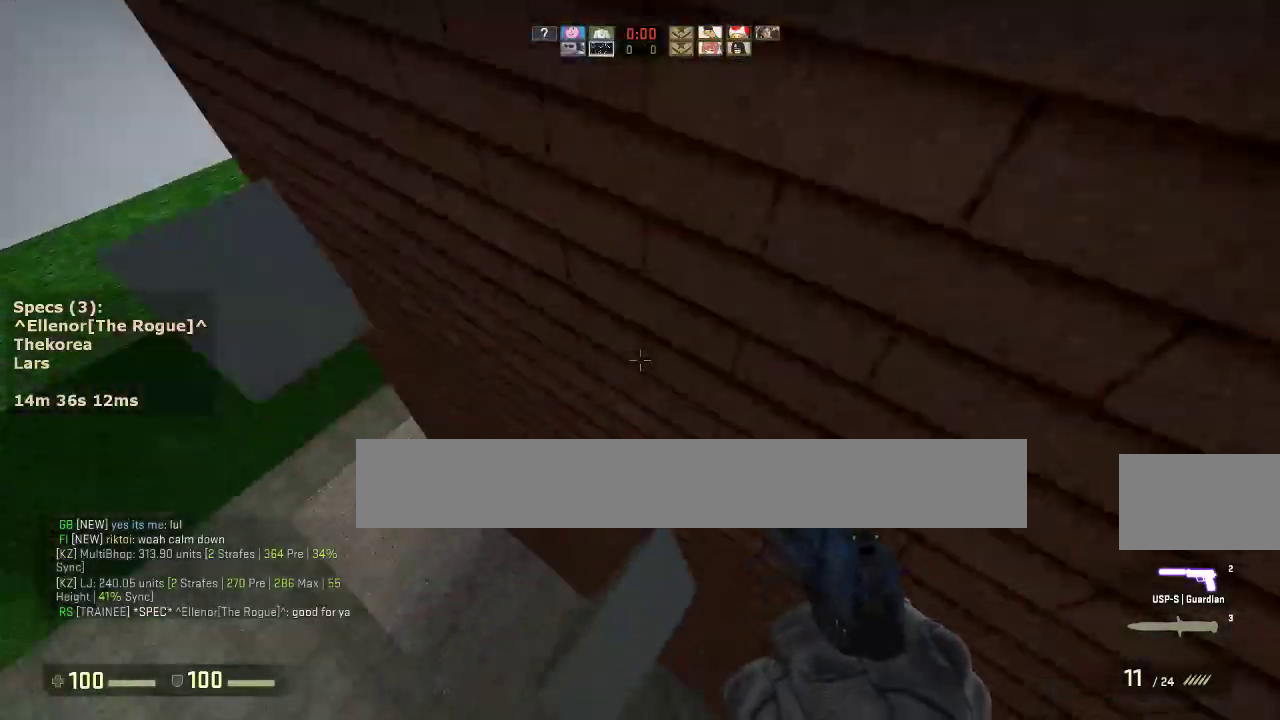
{"keys": ["d"], "mouse": [], "events": [[17, "d", "up"], [100, "mouse_wheel_down", "down"], [250, "mouse_wheel_down", "up"], [383, "d", "down"], [433, "a", "up"]]}
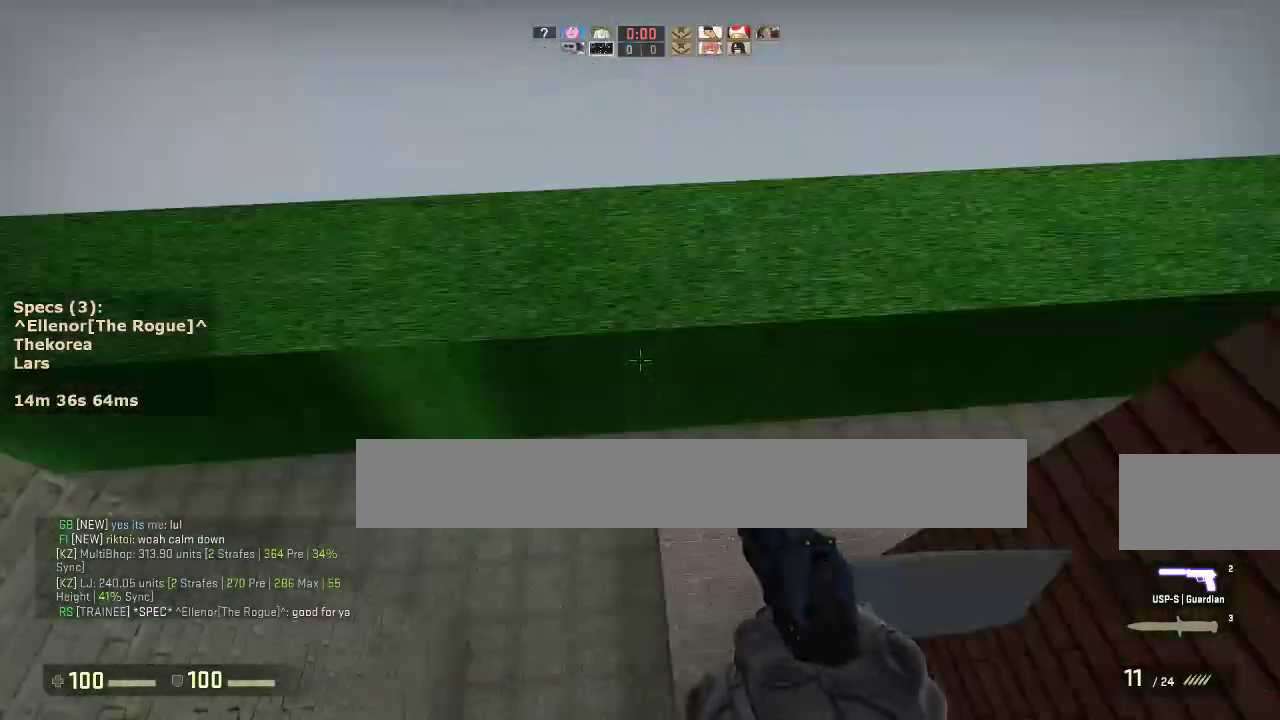
{"keys": ["d"], "mouse": [], "events": [[167, "a", "down"], [167, "d", "up"], [217, "mouse_wheel_down", "down"], [350, "a", "up"], [350, "d", "down"], [350, "mouse_wheel_down", "up"]]}
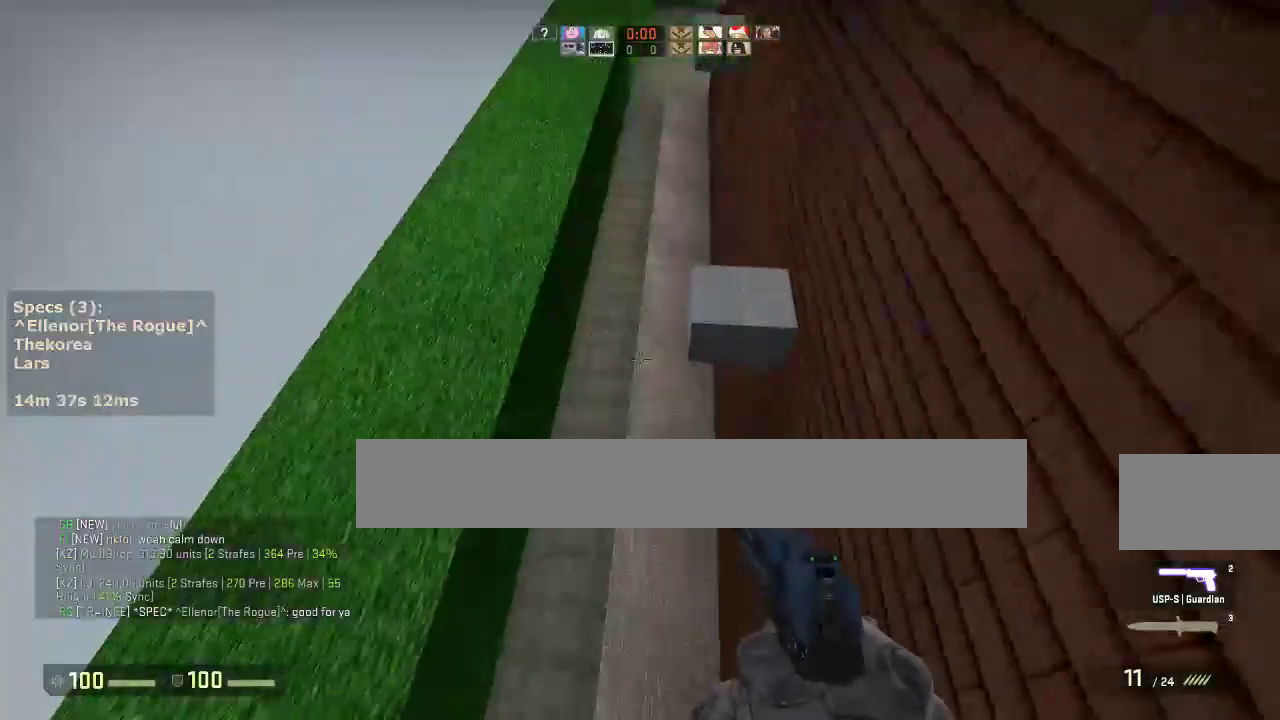
{"keys": ["ctrl", "s"], "mouse": [], "events": [[83, "ctrl", "down"], [333, "d", "up"], [417, "s", "down"]]}
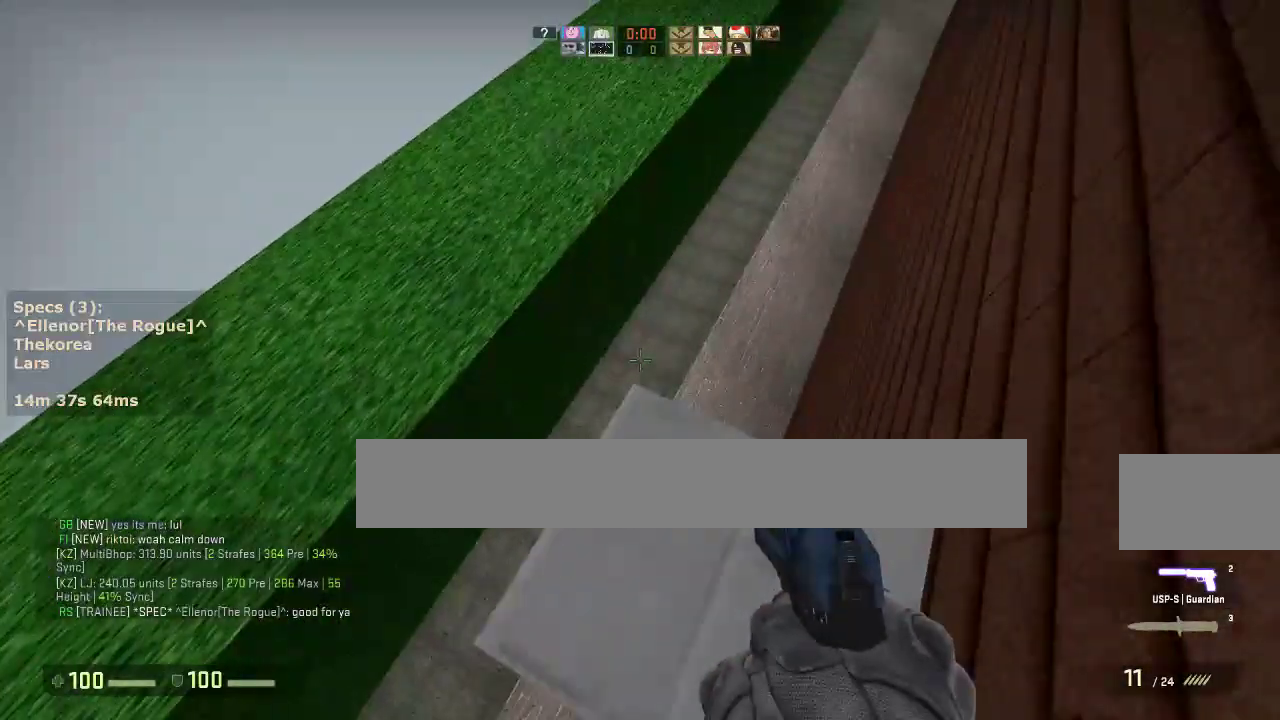
{"keys": ["ctrl", "s"], "mouse": [], "events": [[17, "s", "up"], [200, "s", "down"]]}
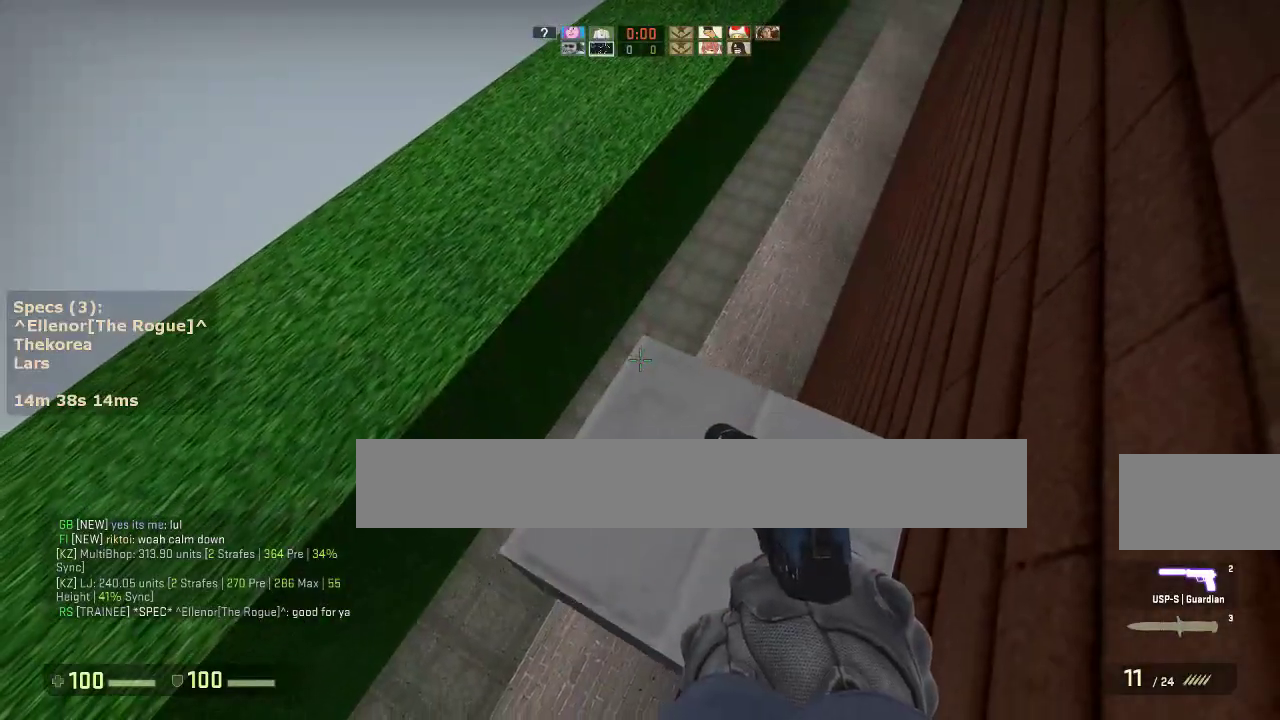
{"keys": ["w"], "mouse": [], "events": [[117, "ctrl", "up"], [117, "s", "up"], [267, "w", "down"]]}
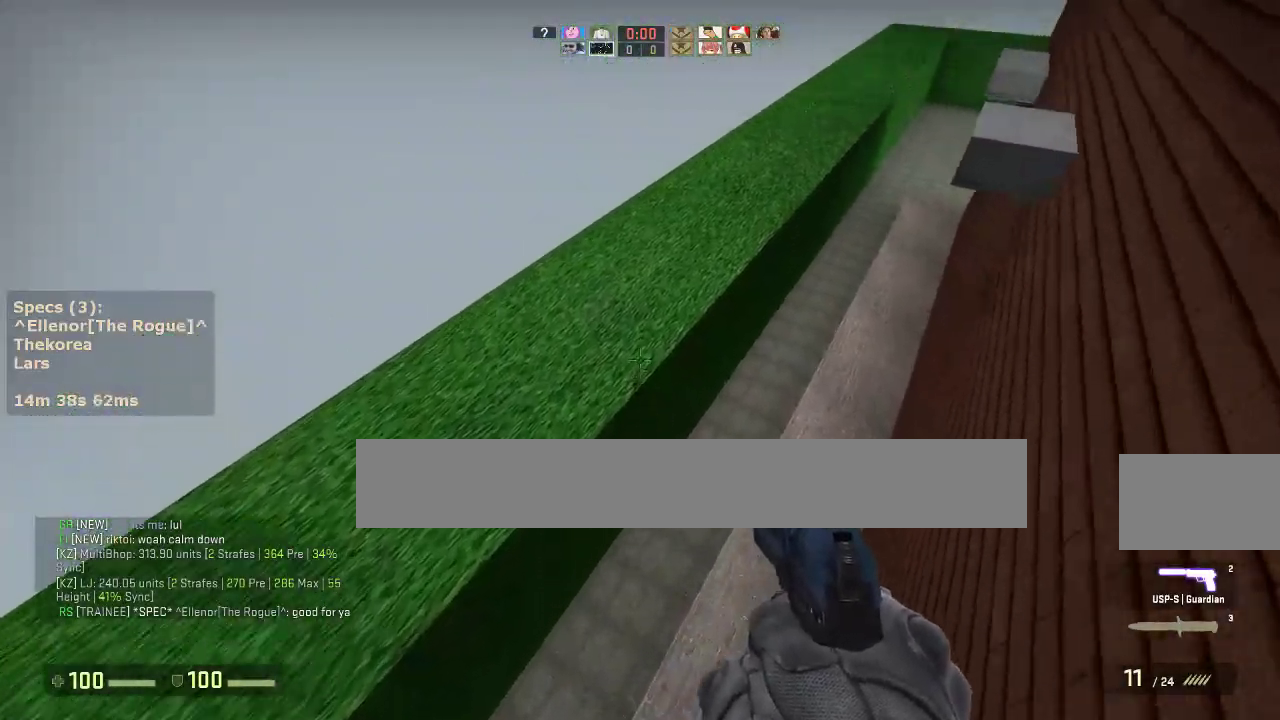
{"keys": ["a"], "mouse": [], "events": [[83, "d", "down"], [83, "mouse_wheel_down", "down"], [133, "w", "up"], [233, "a", "down"], [233, "d", "up"], [233, "mouse_wheel_down", "up"], [333, "a", "up"], [367, "d", "down"], [467, "a", "down"], [467, "d", "up"]]}
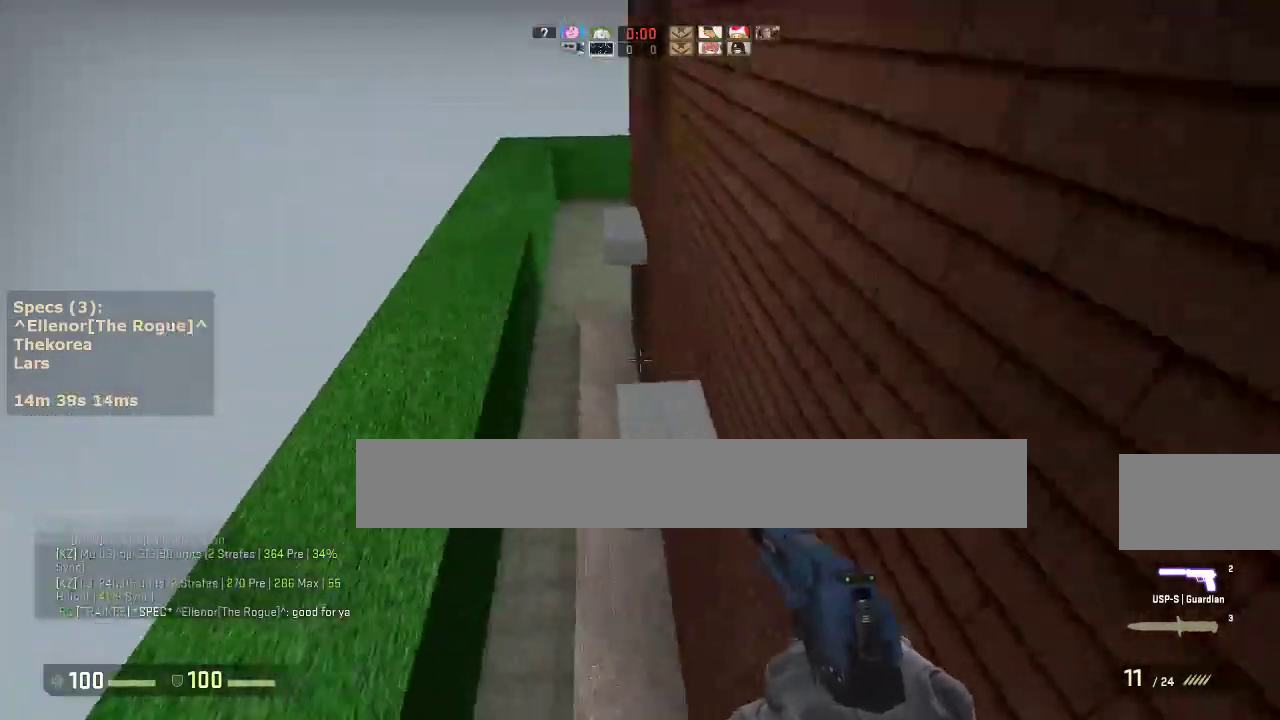
{"keys": ["w"], "mouse": [], "events": [[100, "a", "up"], [100, "ctrl", "down"], [100, "d", "down"], [383, "ctrl", "up"], [483, "d", "up"], [483, "w", "down"]]}
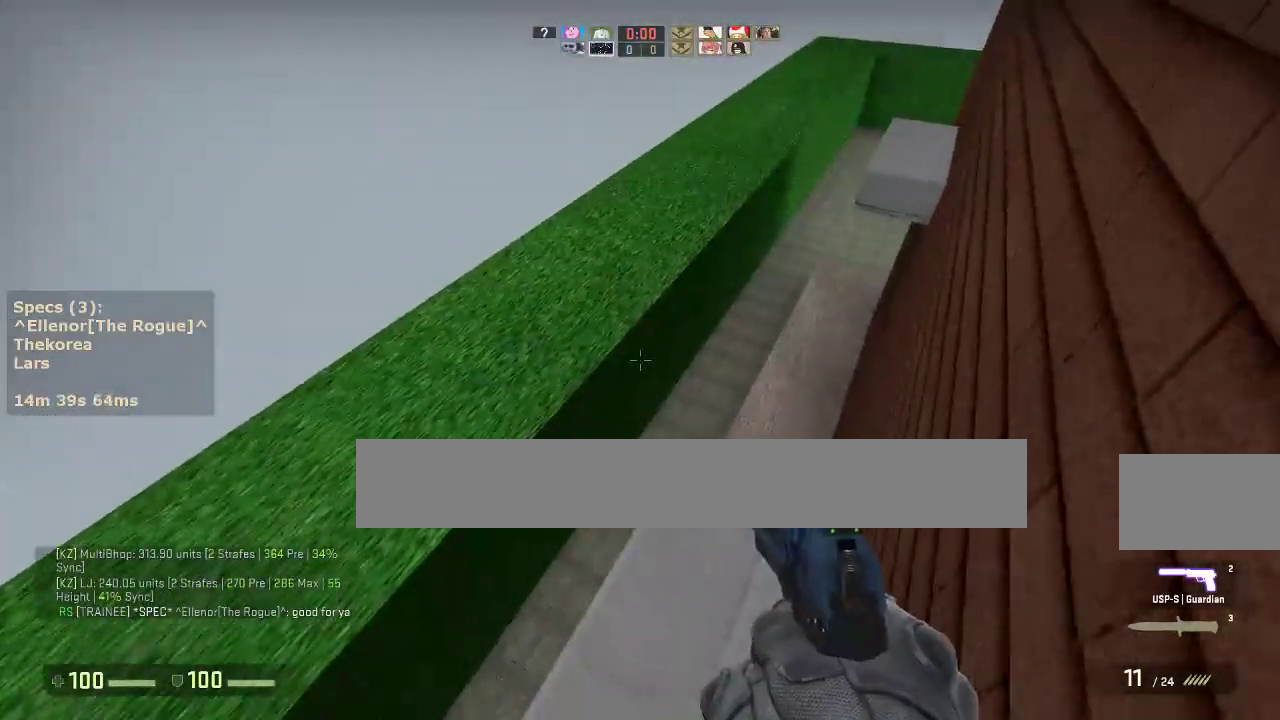
{"keys": ["d"], "mouse": [], "events": [[317, "mouse_wheel_down", "down"], [350, "d", "down"], [350, "w", "up"], [400, "mouse_wheel_down", "up"]]}
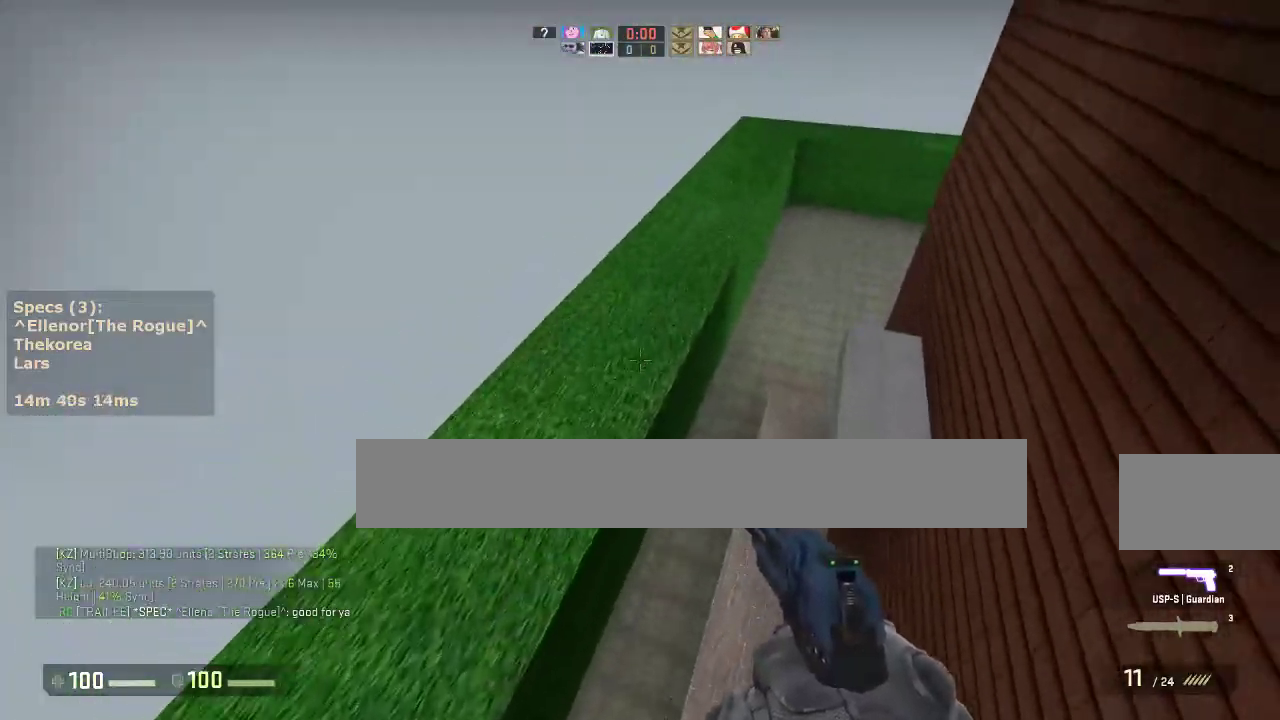
{"keys": ["d", "w"], "mouse": [], "events": [[467, "w", "down"]]}
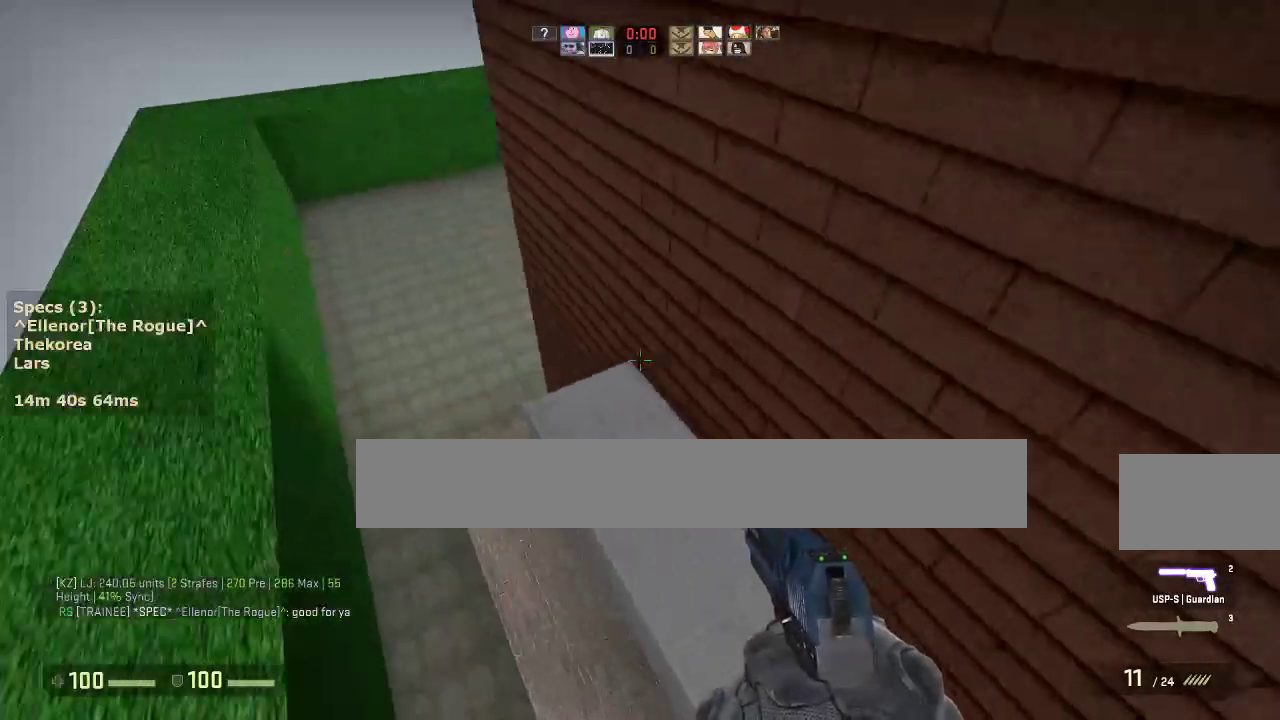
{"keys": ["a"], "mouse": ["wheel_down"], "events": [[17, "d", "up"], [100, "a", "down"], [383, "mouse_wheel_down", "down"], [433, "w", "up"]]}
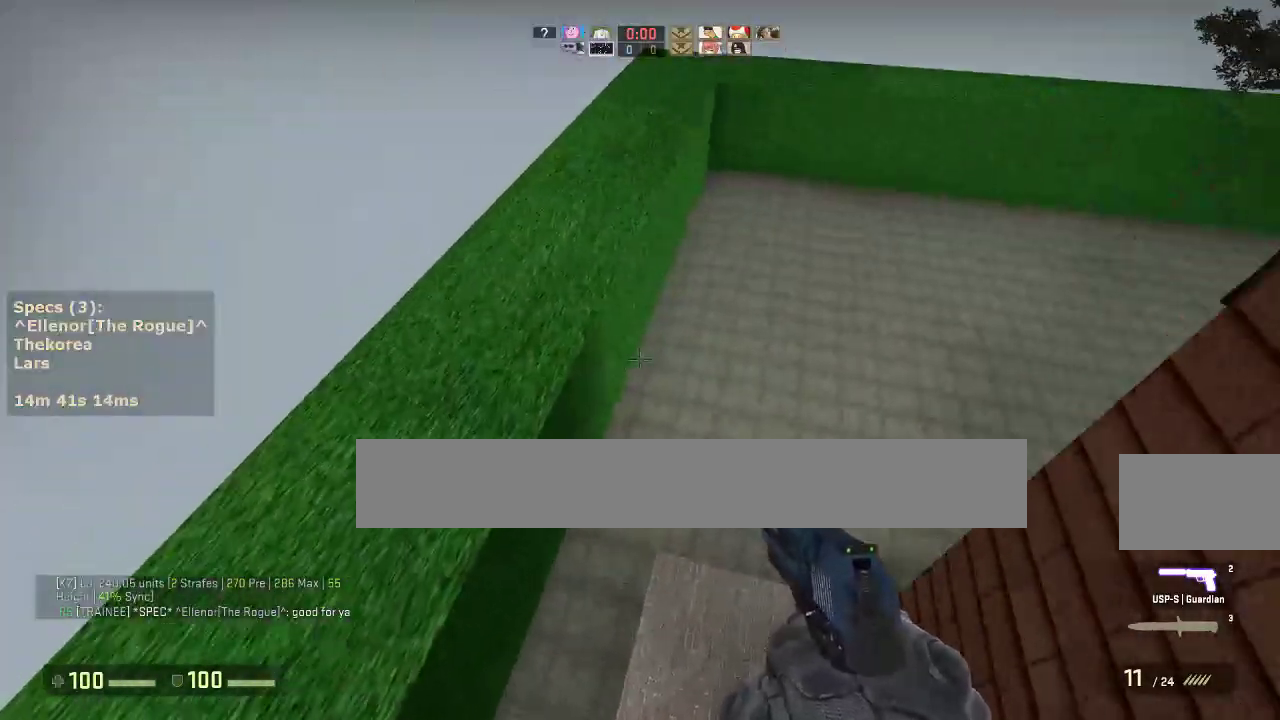
{"keys": ["ctrl"], "mouse": [], "events": [[33, "a", "up"], [33, "d", "down"], [33, "mouse_wheel_down", "up"], [350, "ctrl", "down"], [500, "d", "up"]]}
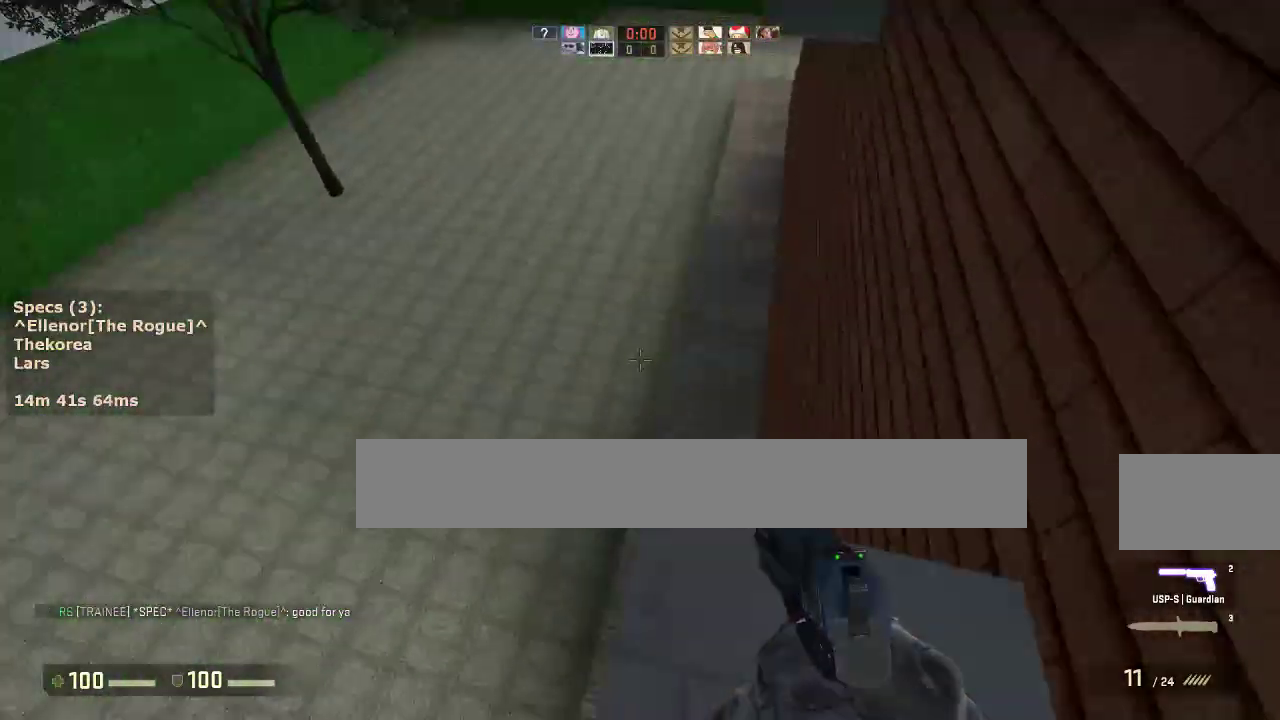
{"keys": ["ctrl", "s"], "mouse": [], "events": [[50, "s", "down"], [83, "s", "up"], [283, "s", "down"]]}
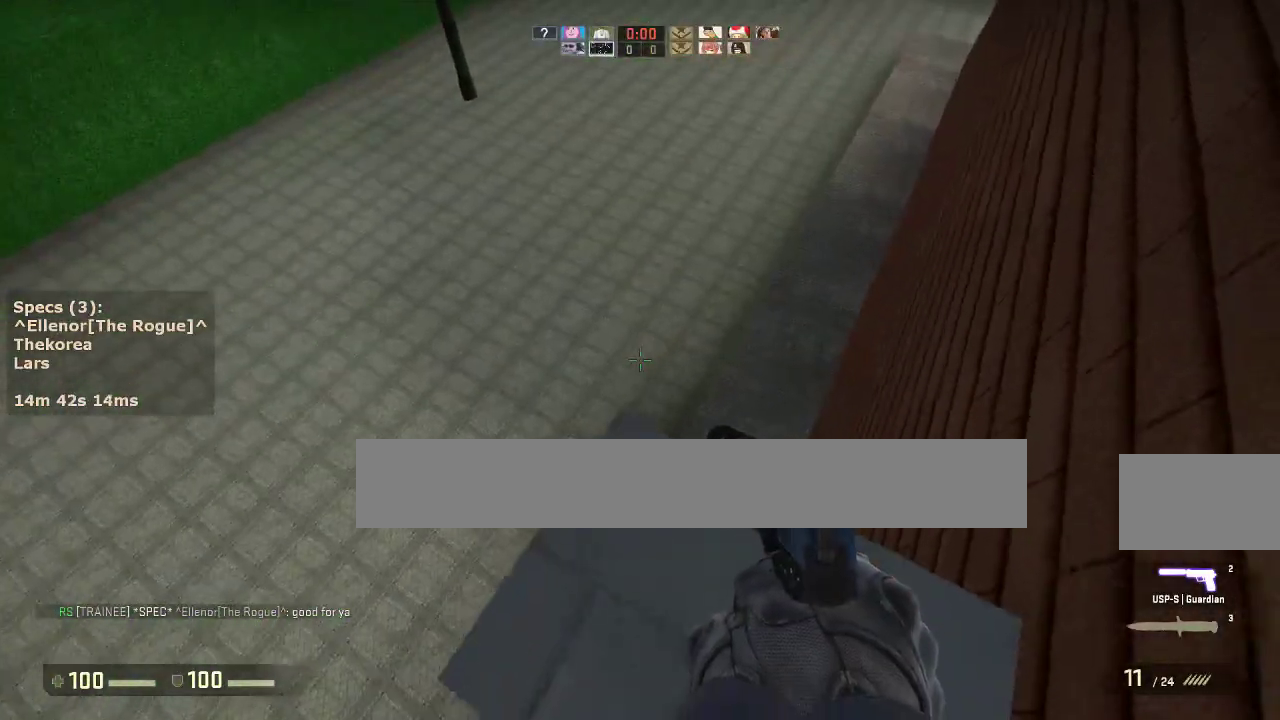
{"keys": ["w"], "mouse": [], "events": [[200, "ctrl", "up"], [200, "s", "up"], [333, "w", "down"]]}
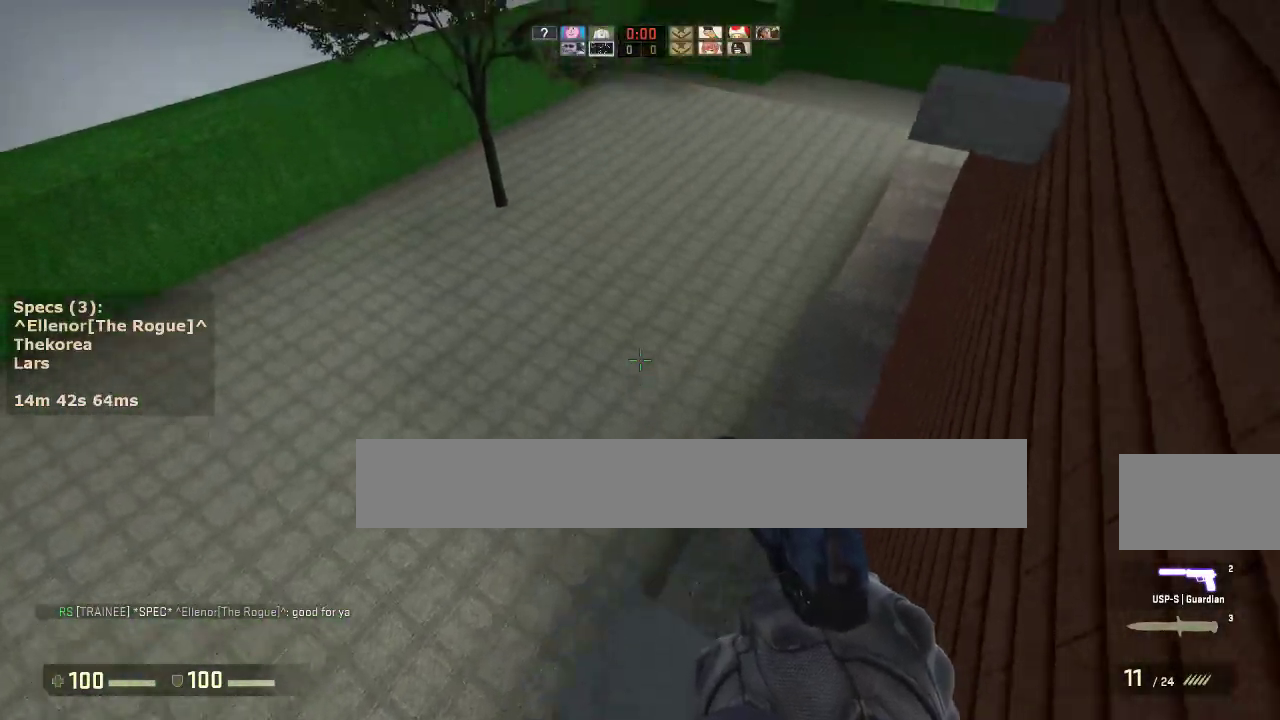
{"keys": ["ctrl", "d"], "mouse": [], "events": [[167, "d", "down"], [217, "mouse_wheel_down", "down"], [217, "w", "up"], [267, "ctrl", "down"], [317, "a", "down"], [317, "mouse_wheel_down", "up"], [350, "d", "up"], [450, "a", "up"], [450, "d", "down"]]}
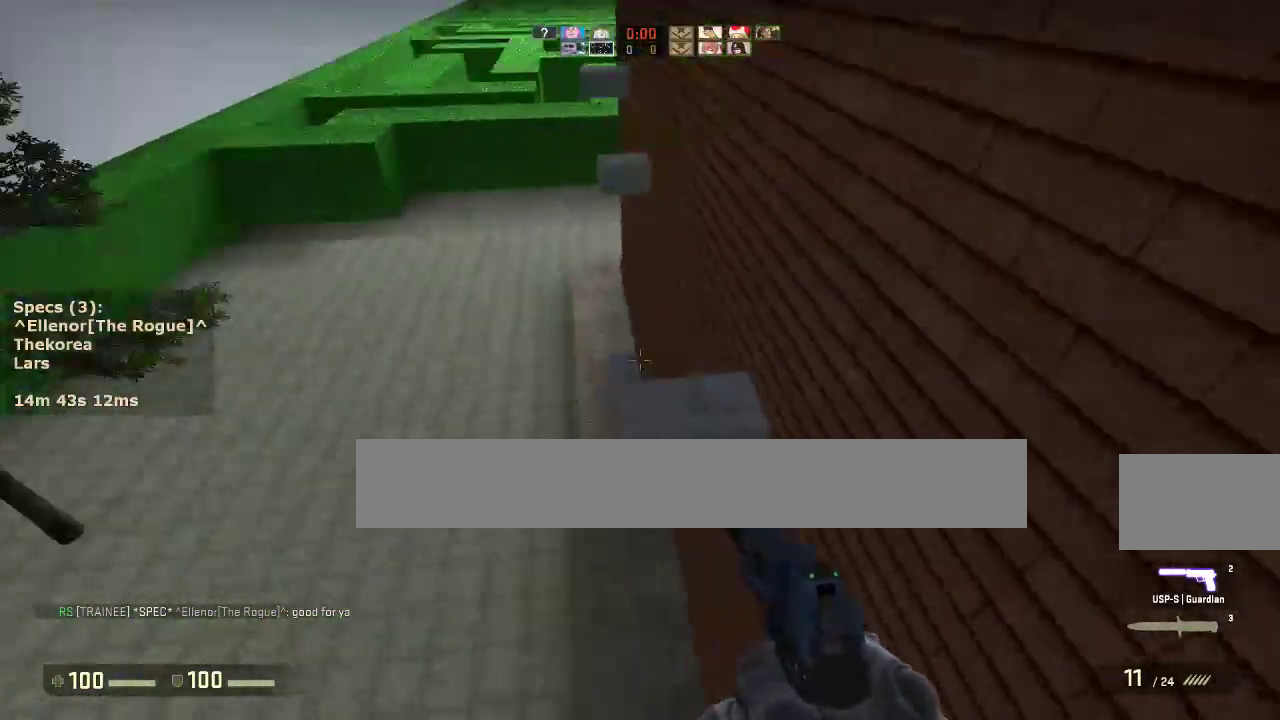
{"keys": ["ctrl"], "mouse": [], "events": [[50, "a", "down"], [50, "d", "up"], [183, "a", "up"], [183, "d", "down"], [317, "s", "down"], [367, "d", "up"], [417, "s", "up"]]}
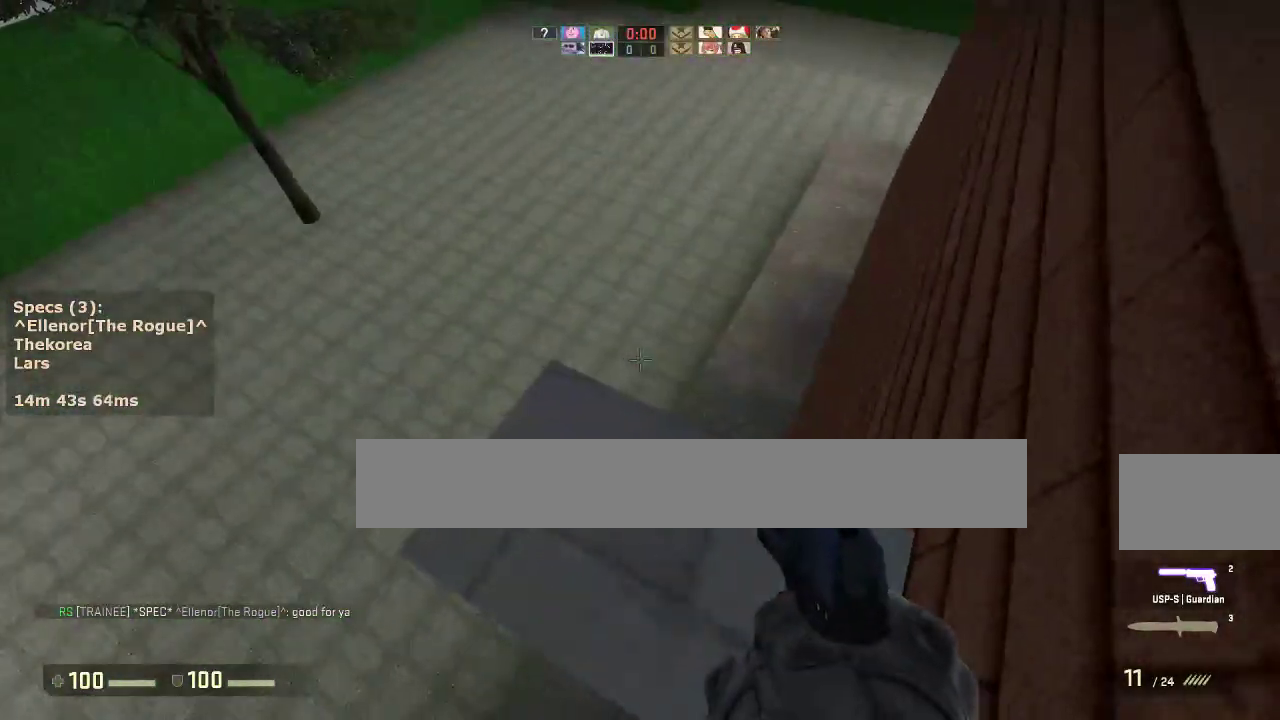
{"keys": [], "mouse": [], "events": [[200, "a", "down"], [200, "s", "down"], [433, "a", "up"], [483, "ctrl", "up"], [483, "s", "up"]]}
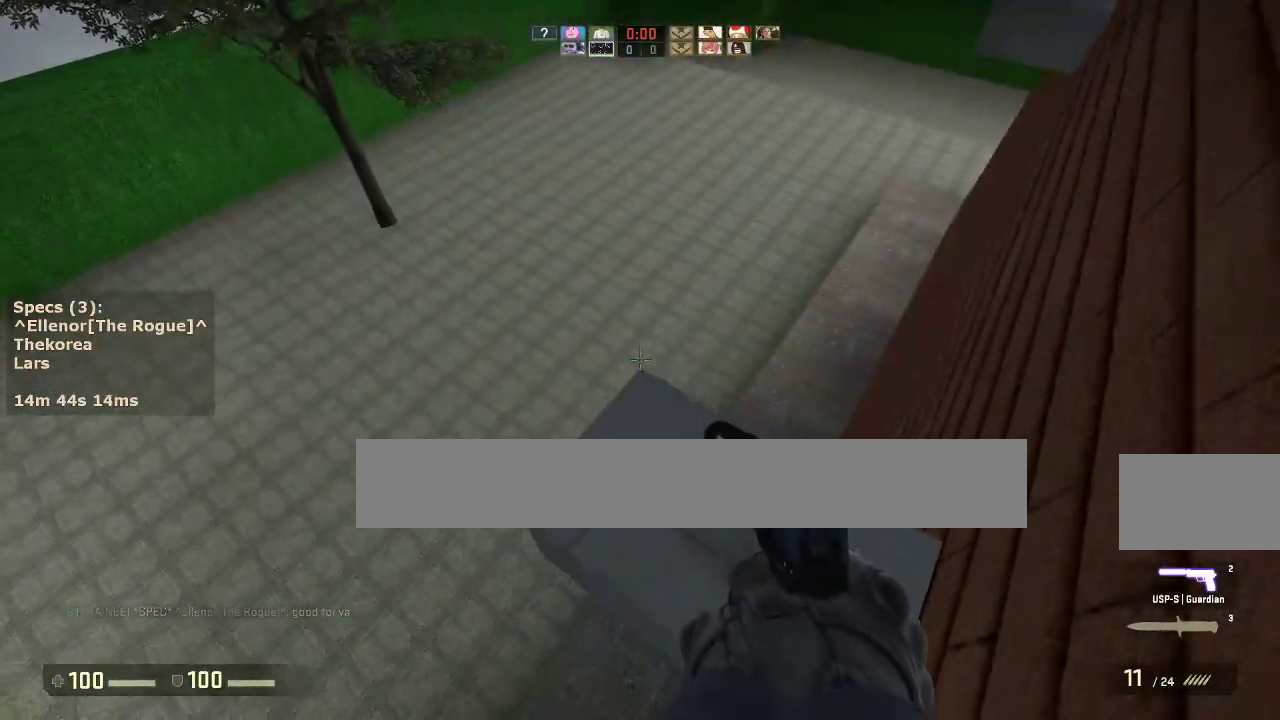
{"keys": ["d", "w"], "mouse": ["wheel_down"], "events": [[83, "w", "down"], [450, "d", "down"], [450, "mouse_wheel_down", "down"]]}
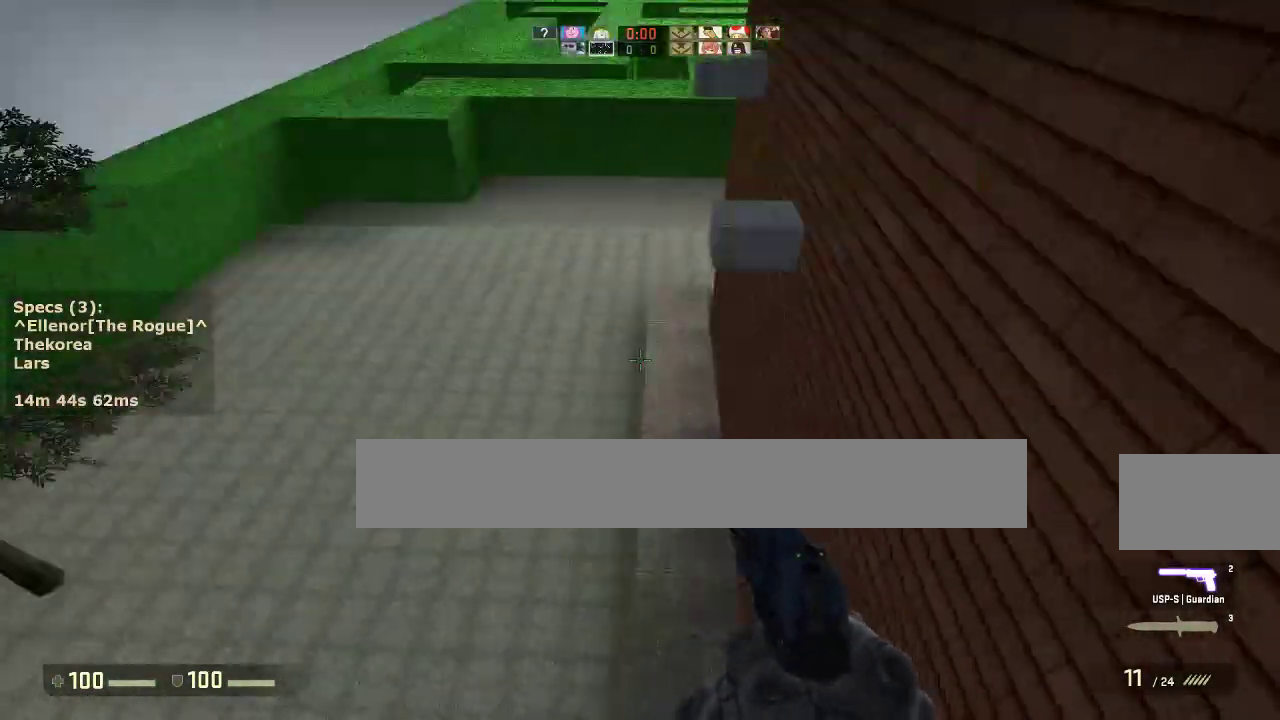
{"keys": ["ctrl", "d"], "mouse": [], "events": [[50, "w", "up"], [100, "a", "down"], [100, "ctrl", "down"], [100, "d", "up"], [100, "mouse_wheel_down", "up"], [233, "a", "up"], [233, "d", "down"], [317, "a", "down"], [317, "d", "up"], [467, "a", "up"], [467, "d", "down"]]}
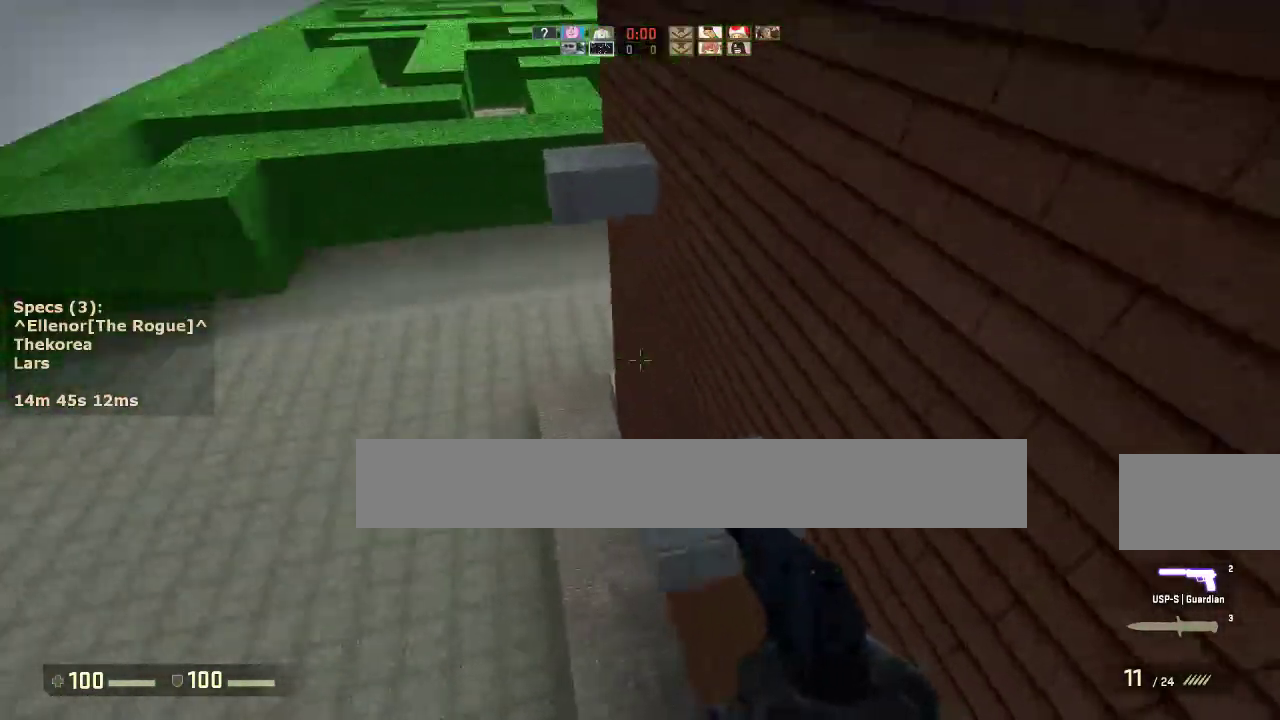
{"keys": ["w"], "mouse": [], "events": [[200, "s", "down"], [300, "d", "up"], [333, "ctrl", "up"], [333, "s", "up"], [483, "w", "down"]]}
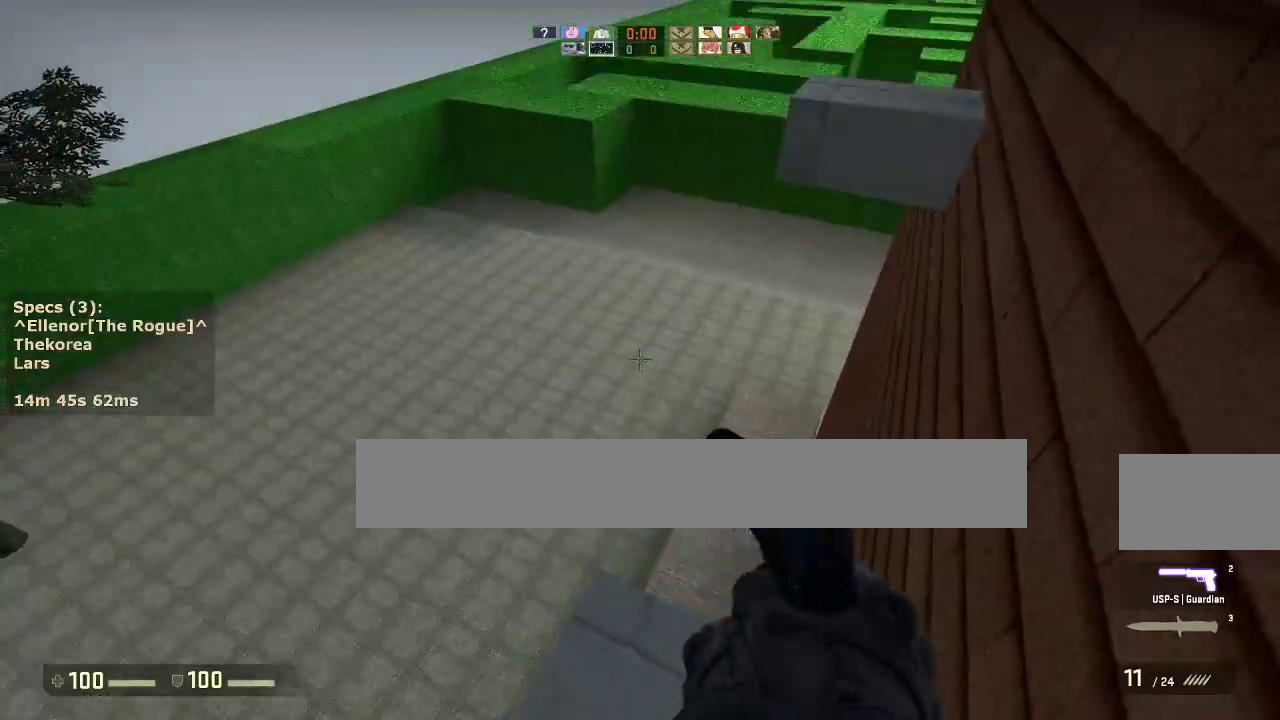
{"keys": ["ctrl"], "mouse": [], "events": [[217, "d", "down"], [217, "mouse_wheel_down", "down"], [267, "ctrl", "down"], [267, "w", "up"], [317, "mouse_wheel_down", "up"], [500, "d", "up"]]}
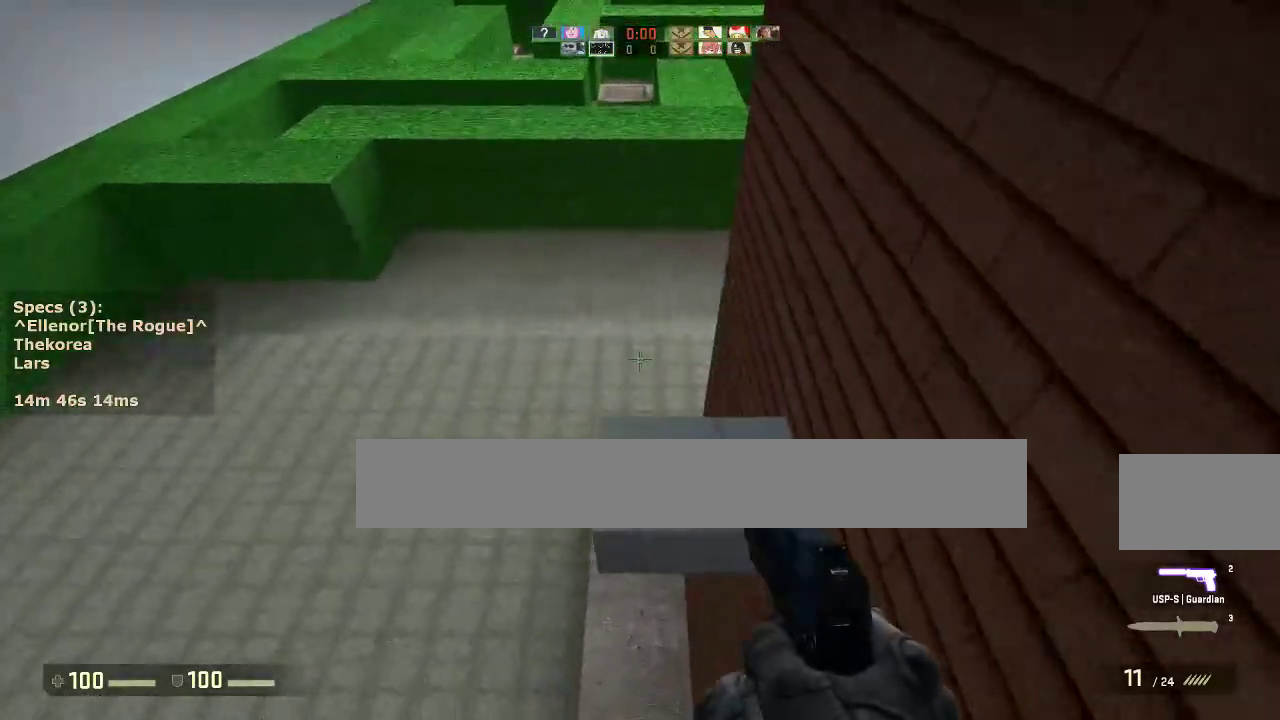
{"keys": ["ctrl"], "mouse": [], "events": [[183, "s", "down"], [283, "s", "up"]]}
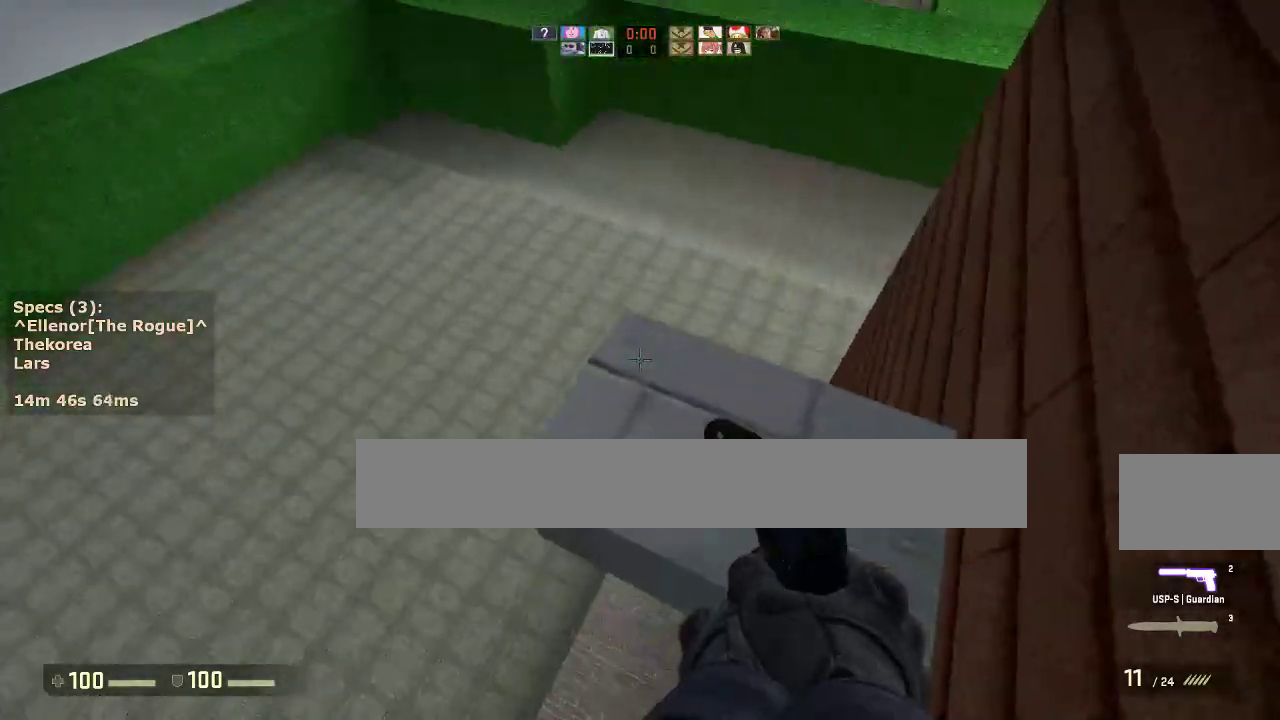
{"keys": ["w"], "mouse": [], "events": [[17, "ctrl", "up"], [200, "w", "down"]]}
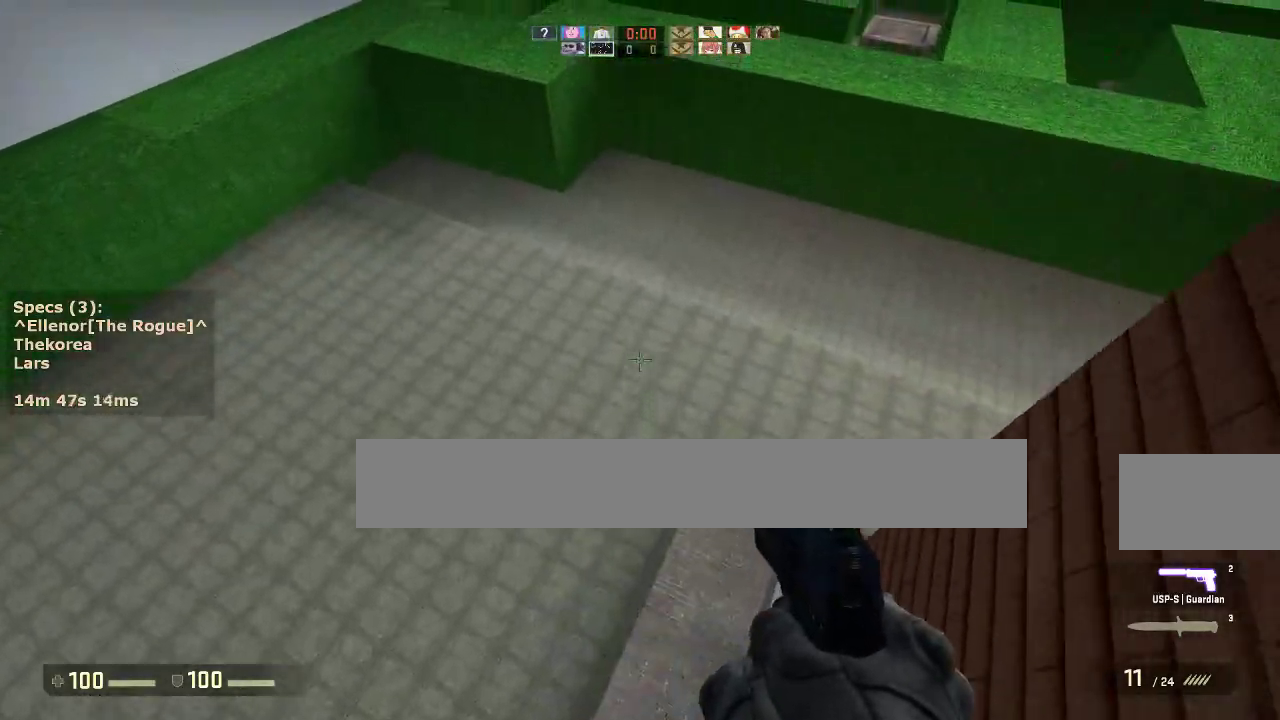
{"keys": ["d"], "mouse": [], "events": [[33, "d", "down"], [33, "mouse_wheel_down", "down"], [83, "w", "up"], [117, "mouse_wheel_down", "up"]]}
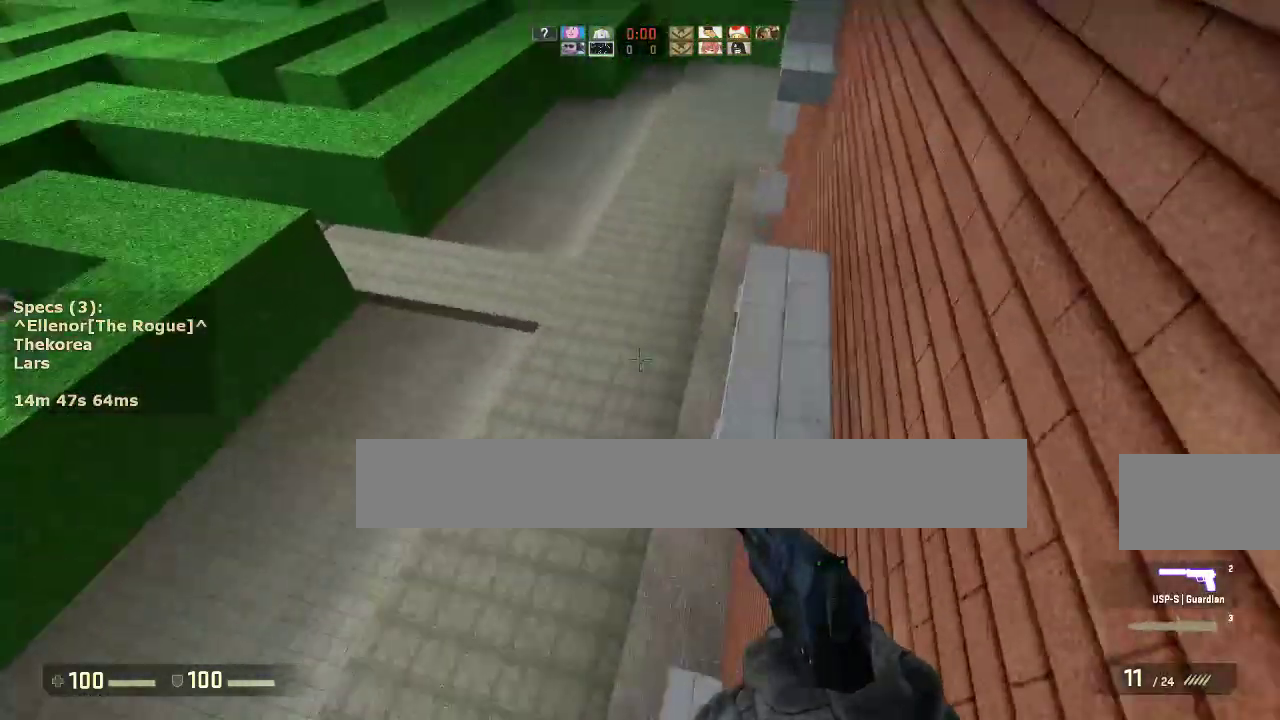
{"keys": [], "mouse": [], "events": [[283, "d", "up"]]}